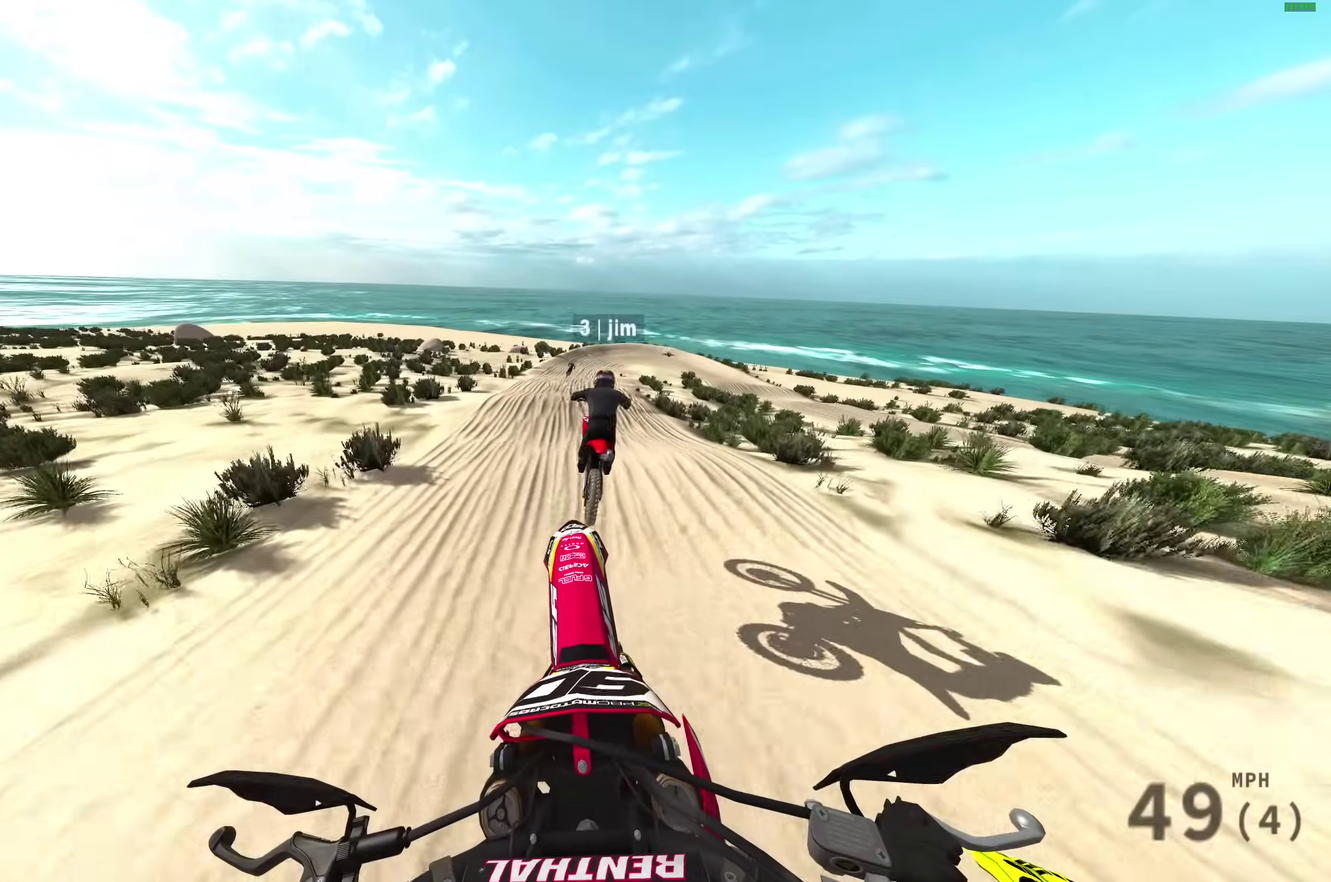
Gameplay with a controller (PlayStation layout); each line is a JSON object with the inputs held at the frame after it (dt_ms = milliseconds from this image to that frame). "events" lists button and stick changes between this image and that frame as [ms after this image, input, new state], when the widget could be followed in between.
{"dt_ms": 500, "buttons": ["R2"], "left_stick": "right", "right_stick": "center", "events": [[267, "left_stick", "right"], [417, "R2", "down"], [417, "right_stick", "up"], [467, "right_stick", "center"]]}
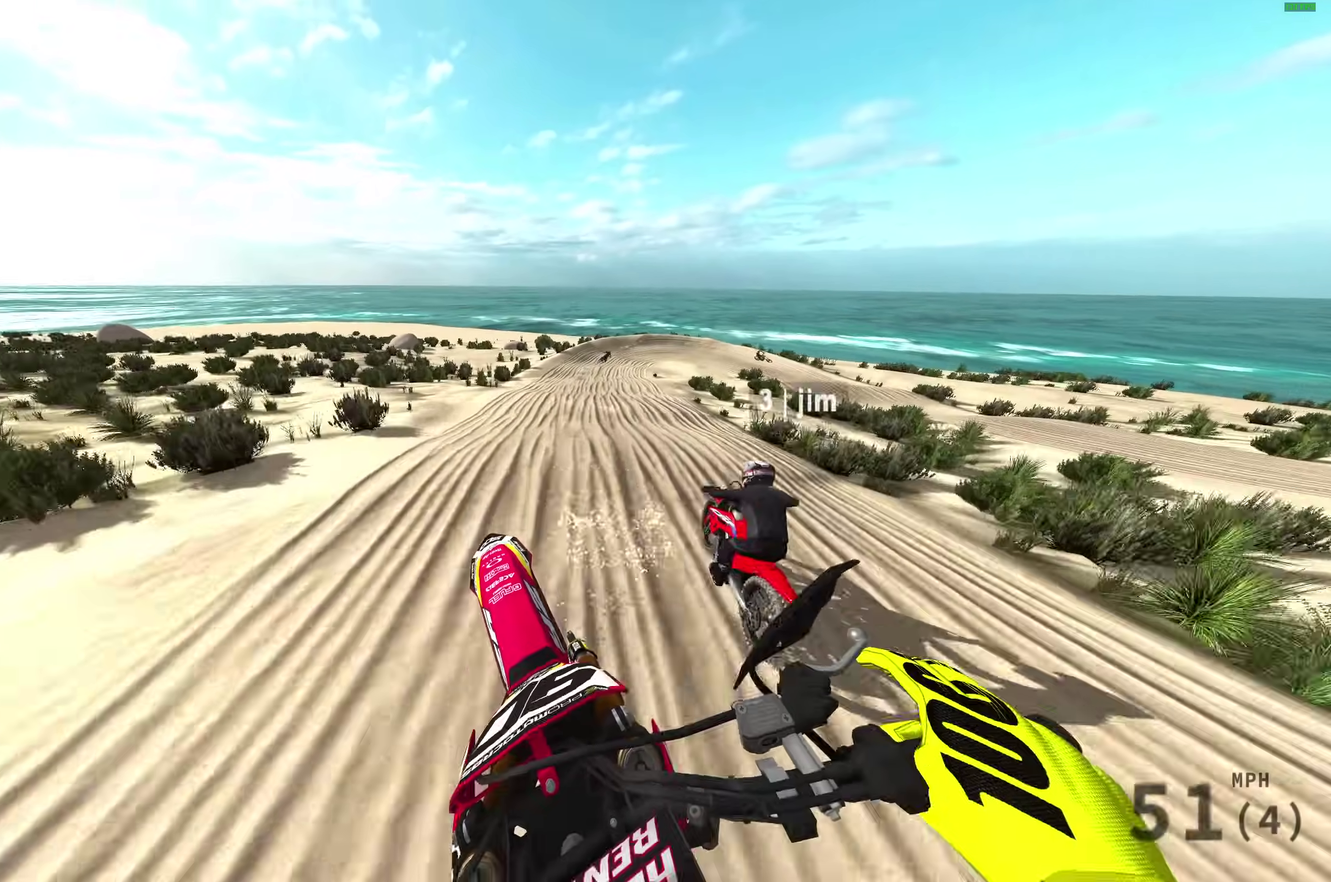
{"dt_ms": 500, "buttons": ["L3"], "left_stick": "right", "right_stick": "down"}
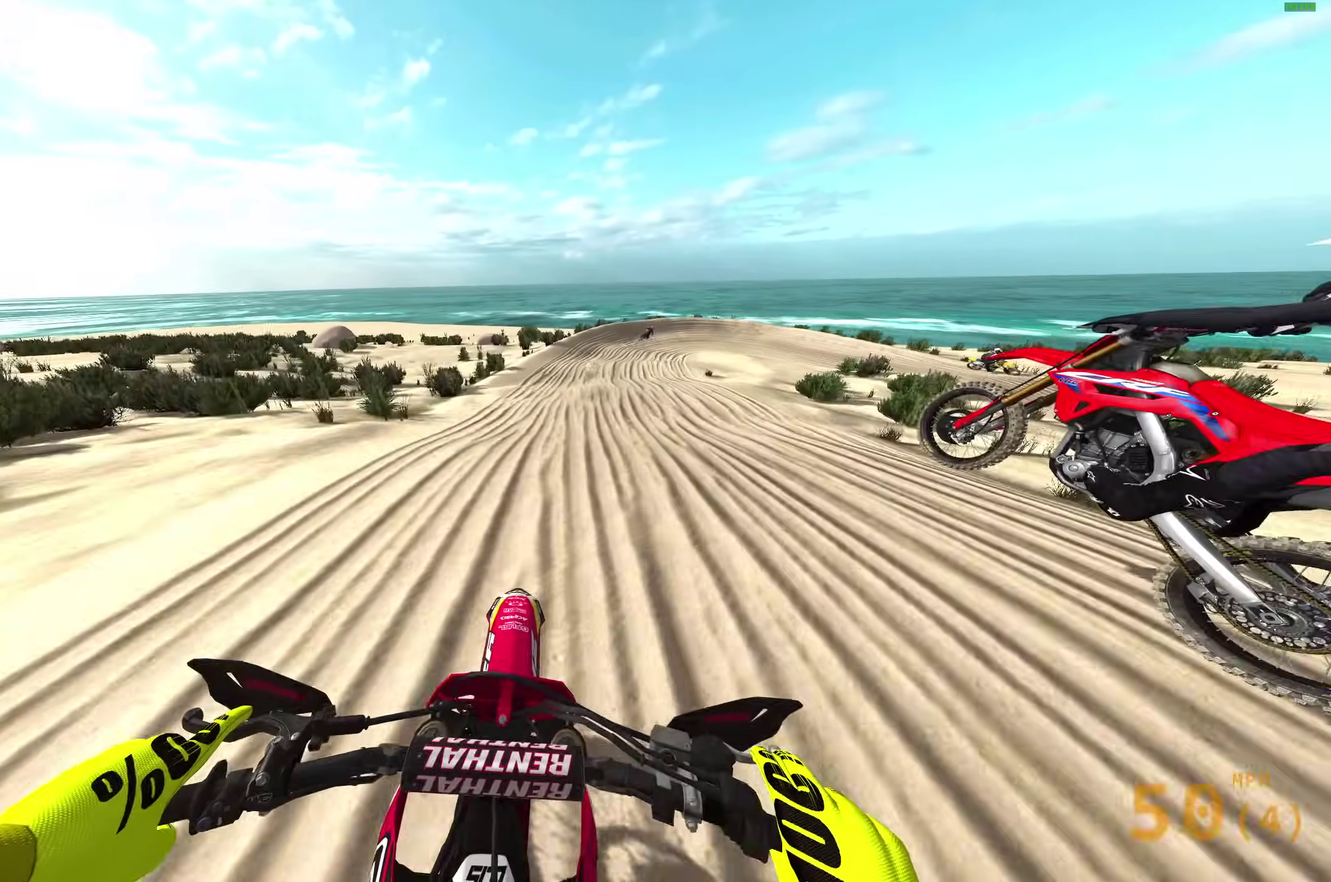
{"dt_ms": 400, "buttons": [], "left_stick": "up-right", "right_stick": "down"}
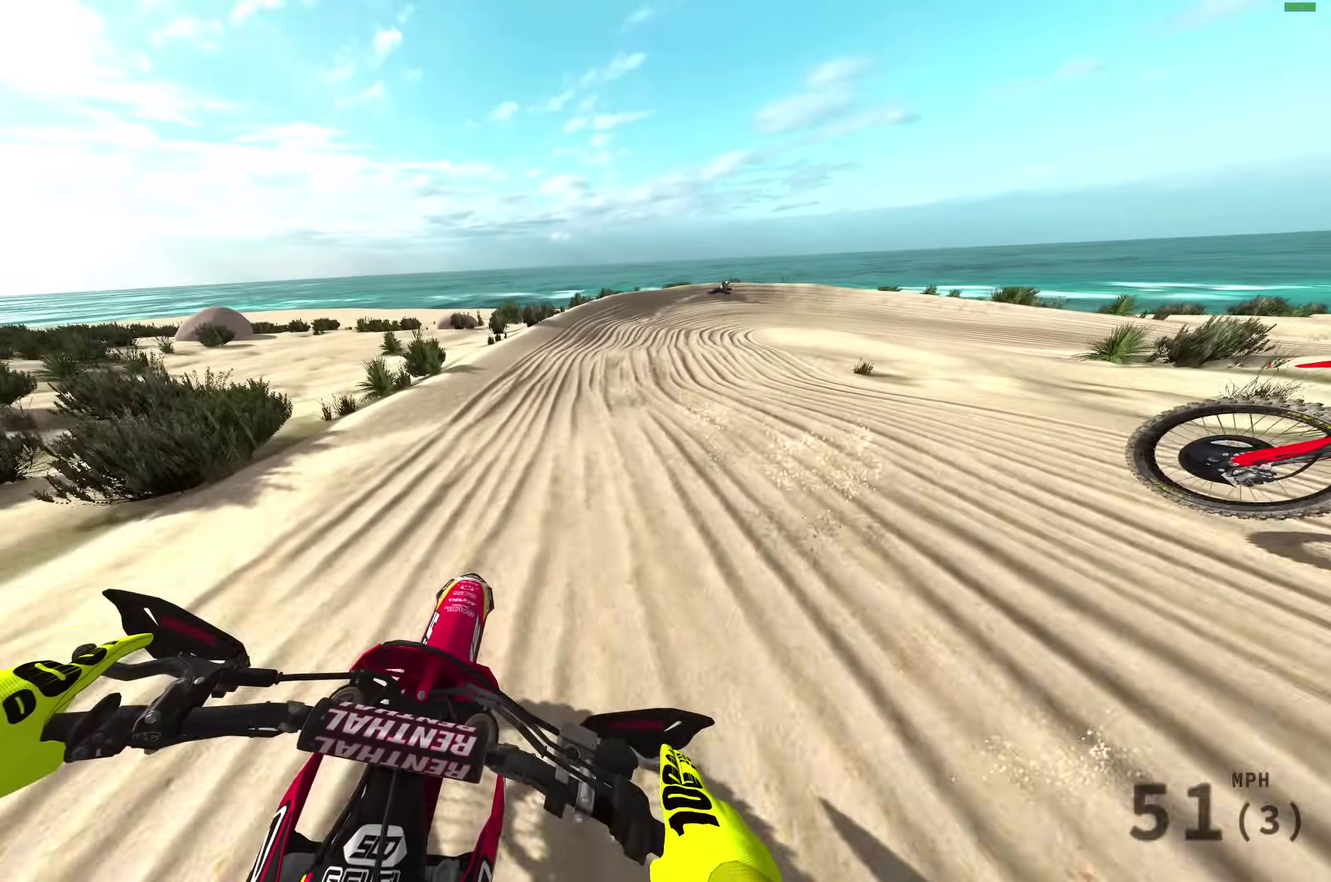
{"dt_ms": 600, "buttons": [], "left_stick": "up-right", "right_stick": "down", "events": [[133, "R2", "down"], [300, "R2", "up"], [367, "R2", "down"], [600, "R2", "up"]]}
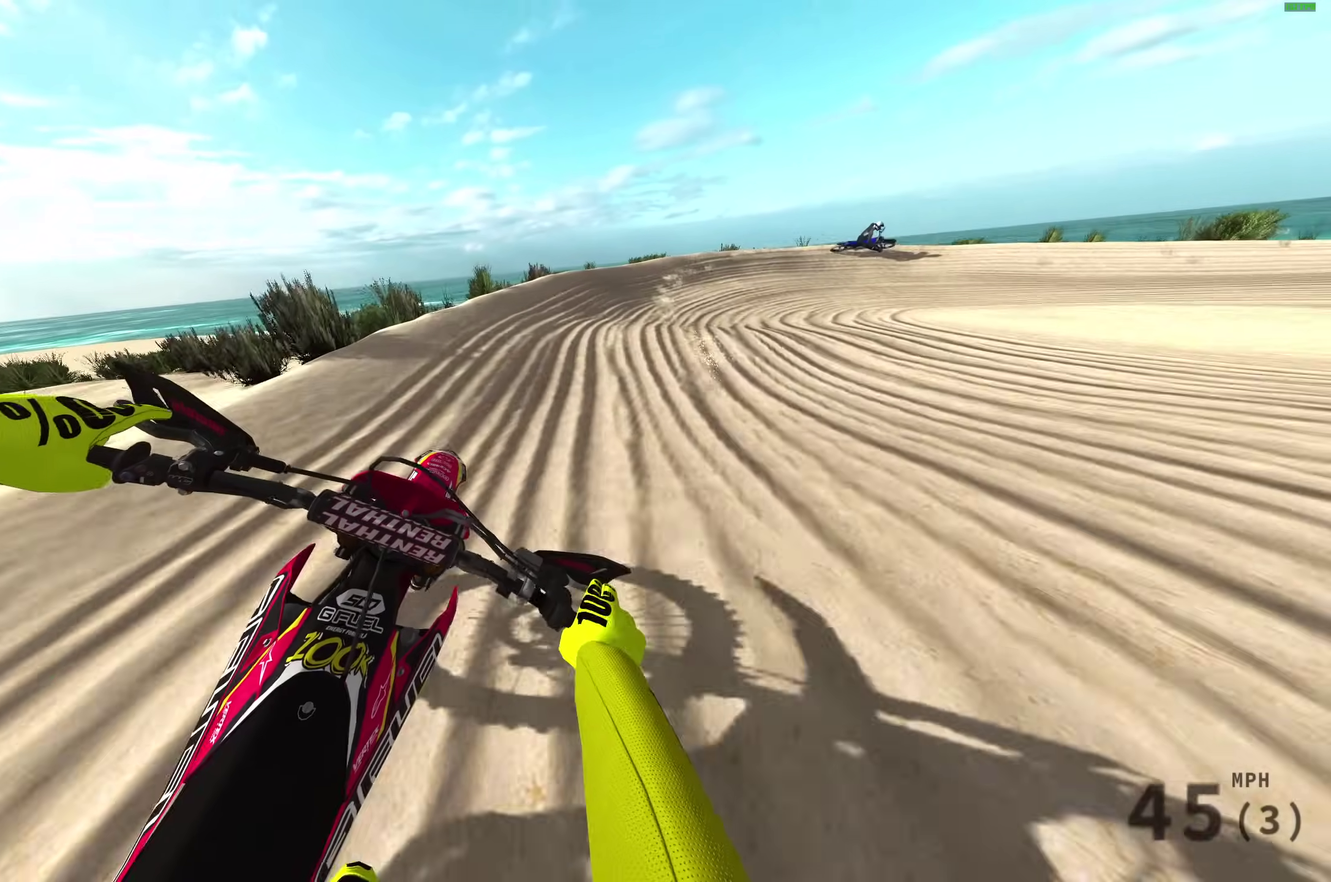
{"dt_ms": 300, "buttons": [], "left_stick": "up-right", "right_stick": "down", "events": []}
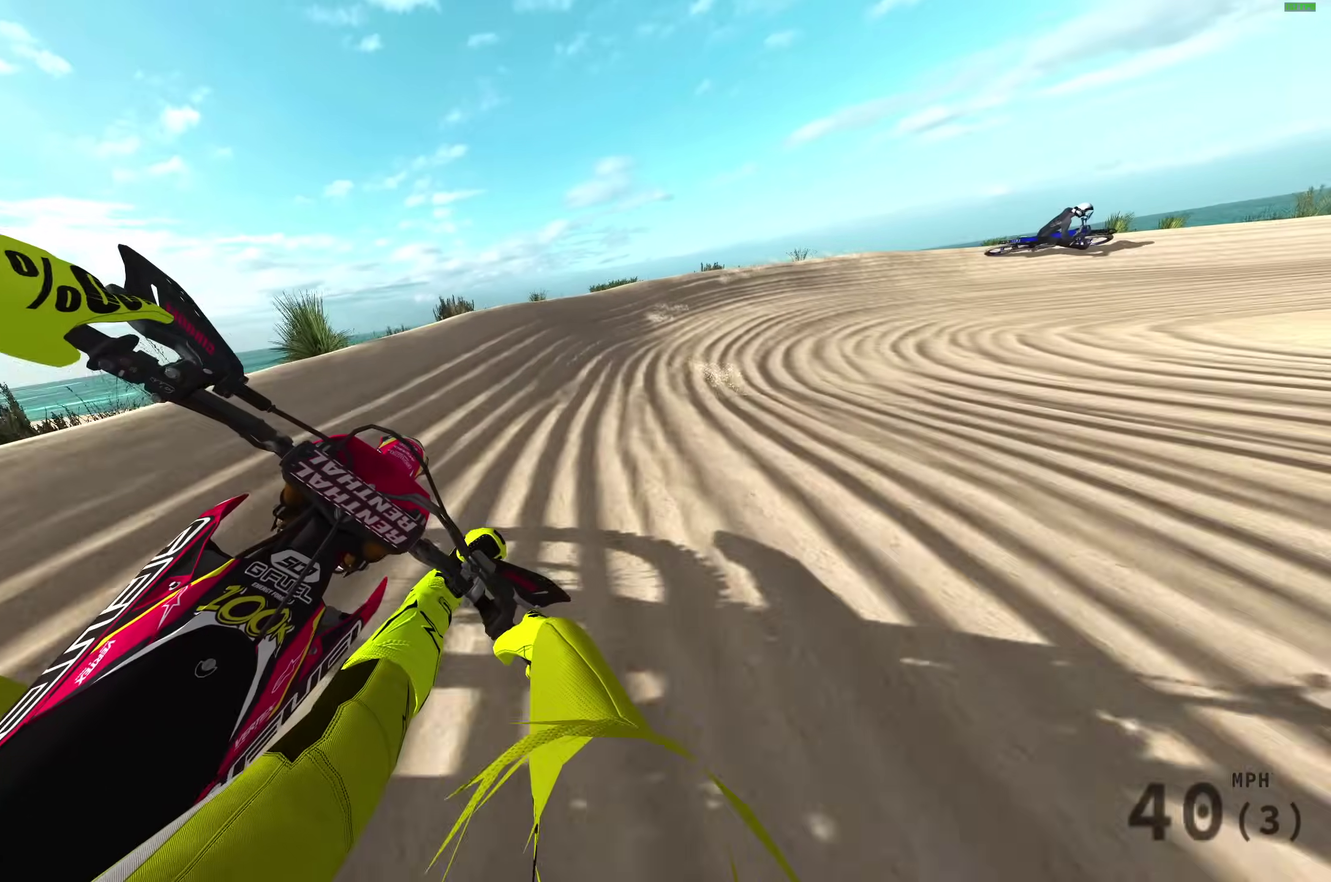
{"dt_ms": 700, "buttons": [], "left_stick": "right", "right_stick": "down", "events": [[317, "R2", "down"], [400, "left_stick", "right"], [467, "R2", "up"]]}
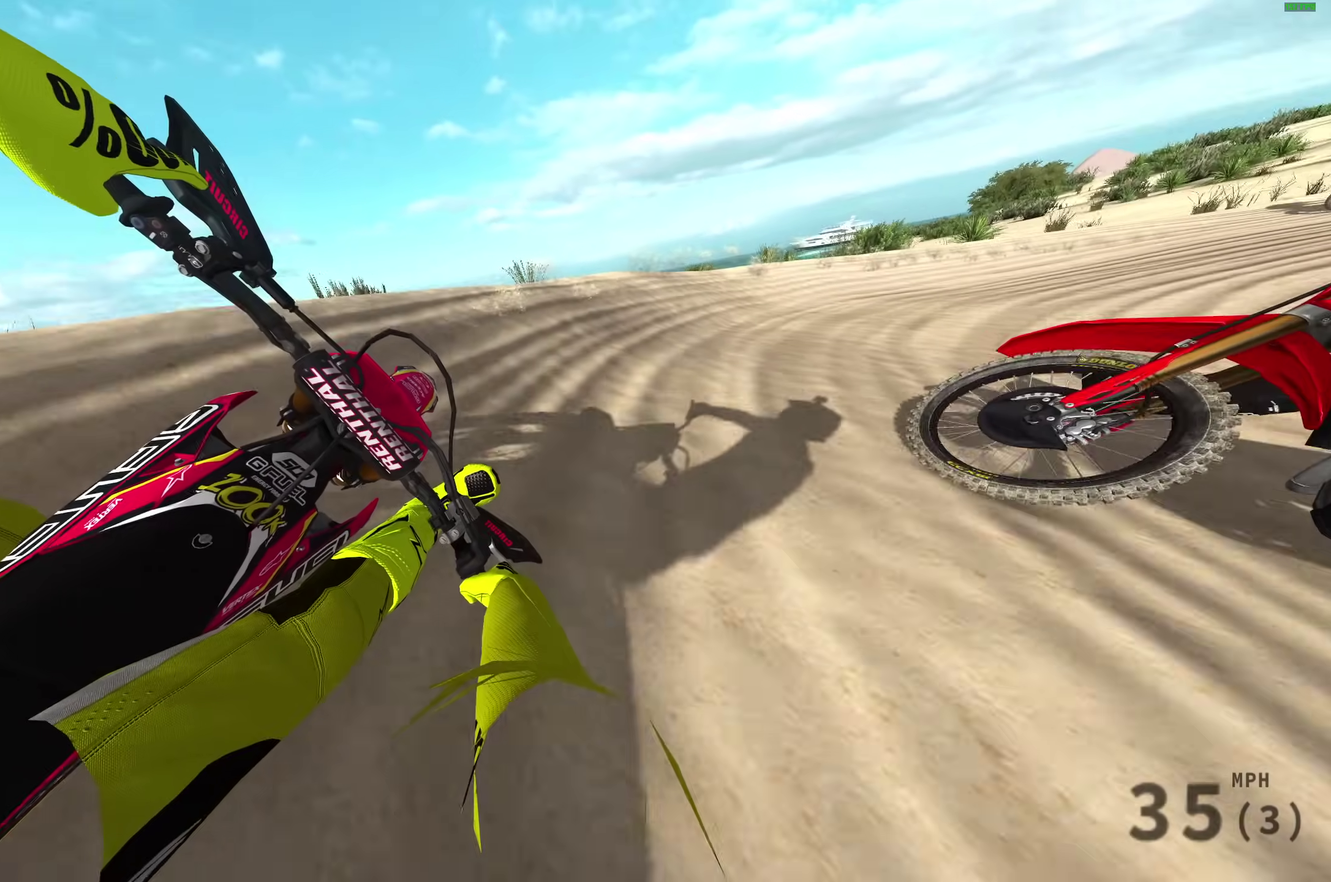
{"dt_ms": 300, "buttons": [], "left_stick": "right", "right_stick": "down", "events": []}
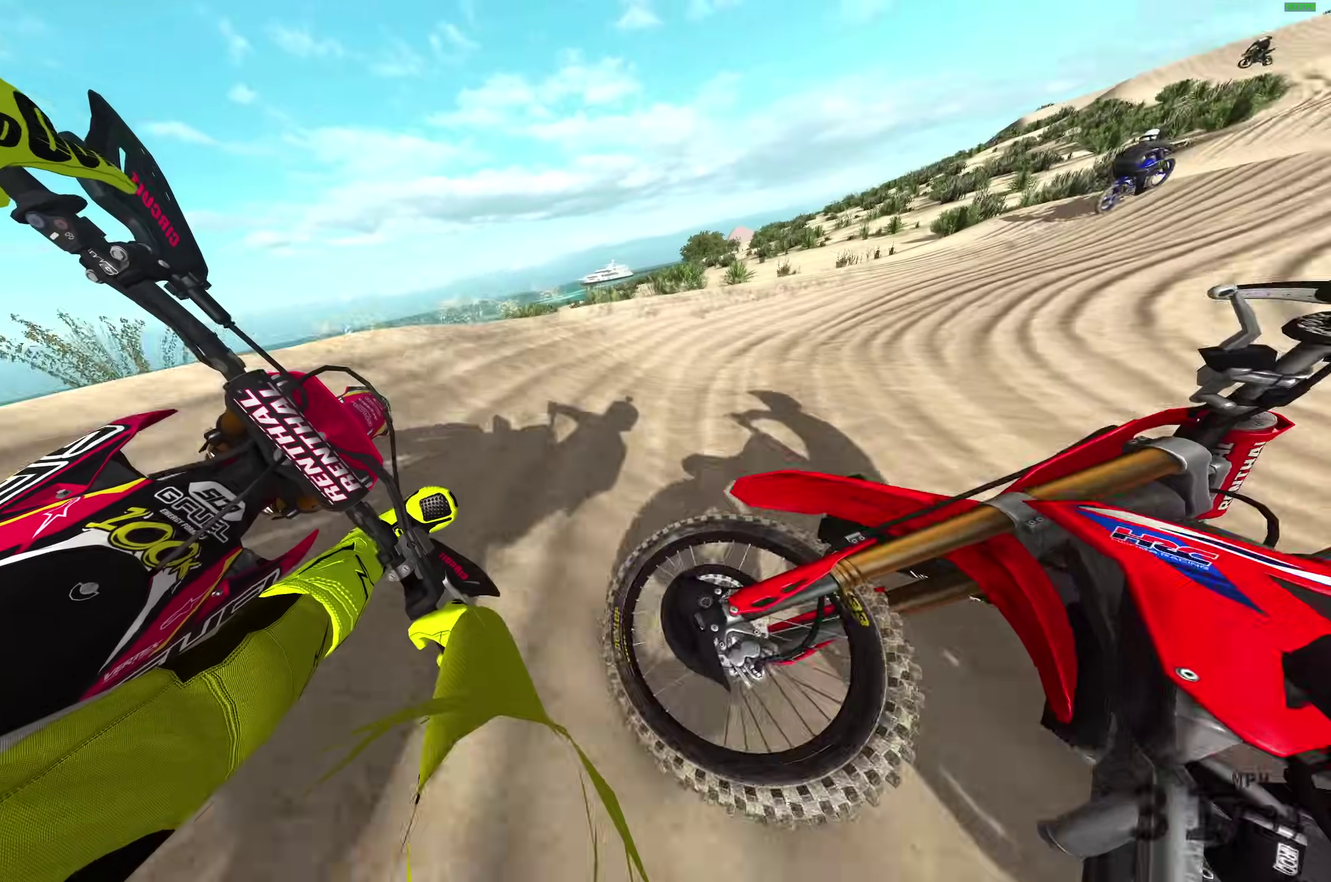
{"dt_ms": 900, "buttons": ["R2"], "left_stick": "right", "right_stick": "down-left", "events": [[167, "R2", "down"], [200, "right_stick", "down-left"]]}
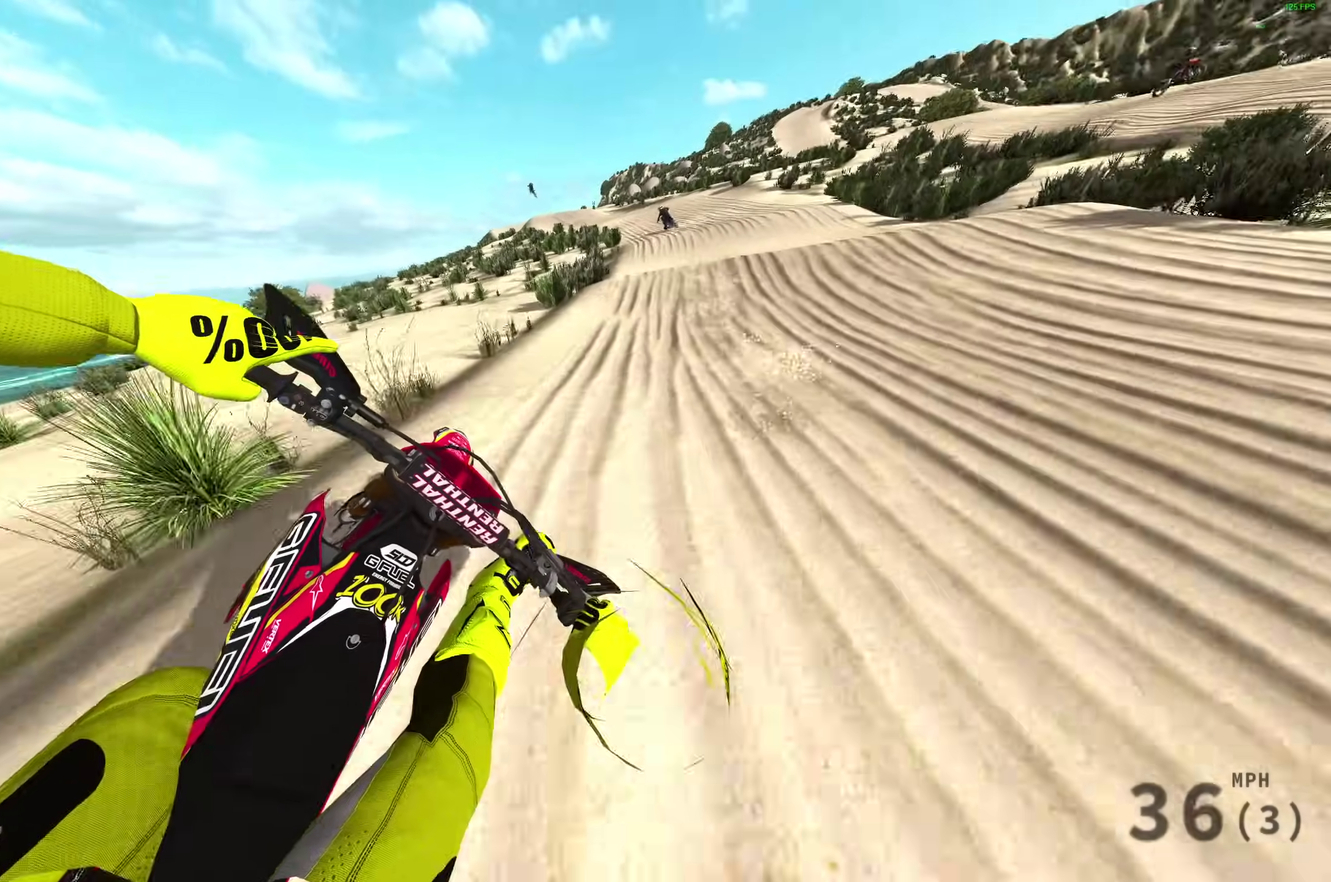
{"dt_ms": 300, "buttons": ["R2"], "left_stick": "up-right", "right_stick": "down"}
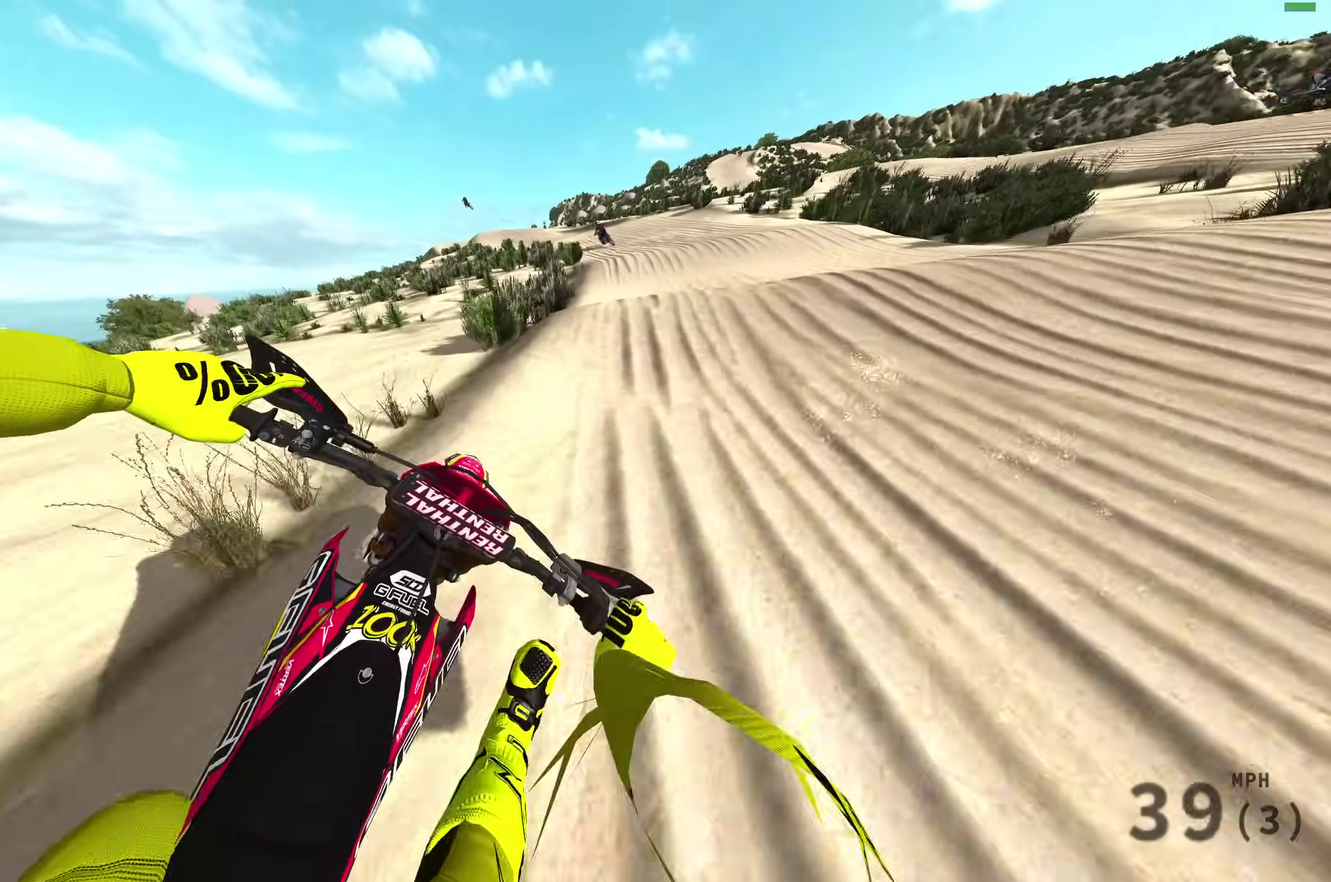
{"dt_ms": 600, "buttons": ["R2"], "left_stick": "left", "right_stick": "center"}
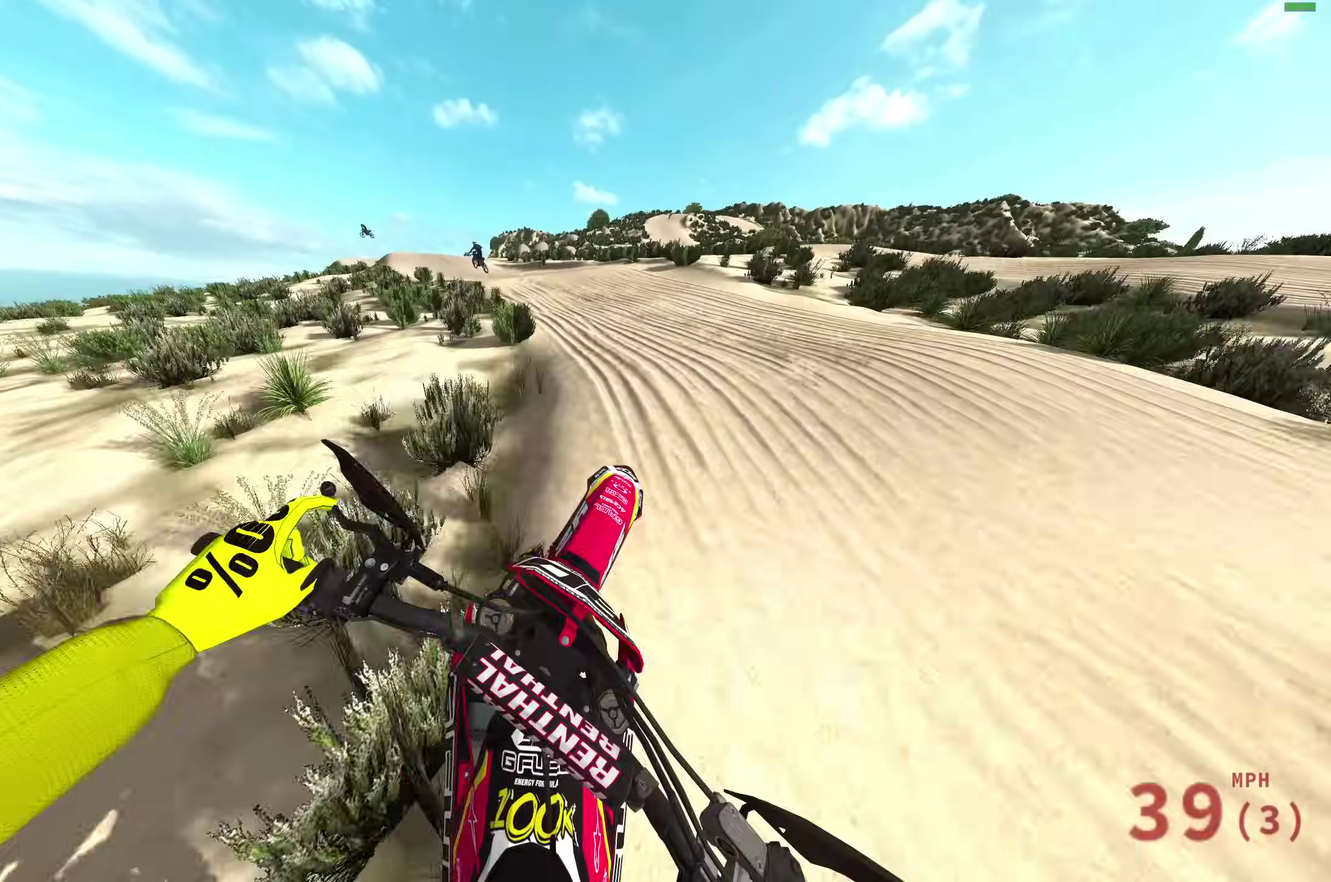
{"dt_ms": 400, "buttons": ["R2"], "left_stick": "left", "right_stick": "center", "events": [[67, "right_stick", "down-right"], [317, "right_stick", "center"]]}
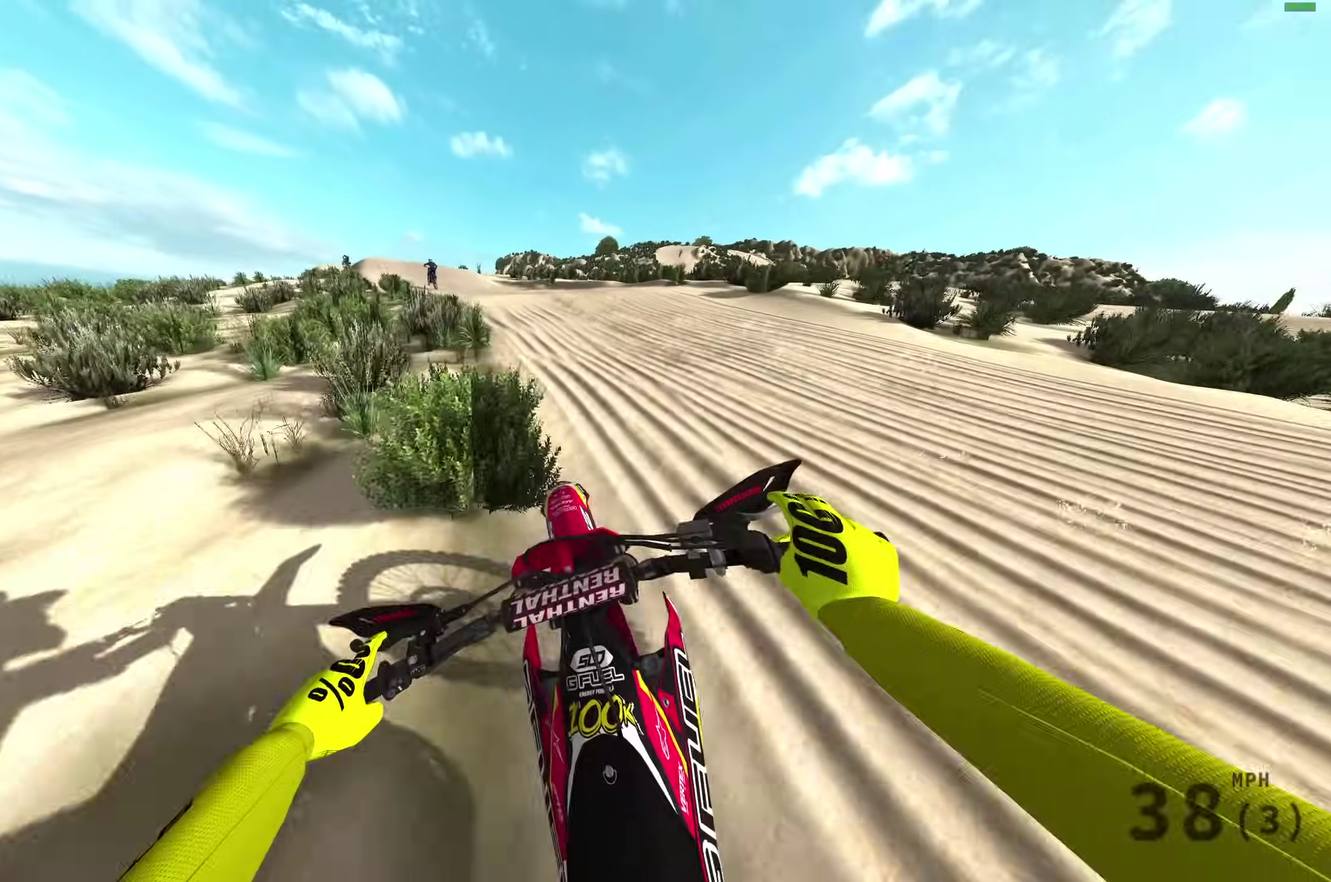
{"dt_ms": 500, "buttons": ["R2"], "left_stick": "left", "right_stick": "center", "events": [[33, "TRIANGLE", "down"], [67, "left_stick", "up-left"], [367, "TRIANGLE", "up"], [467, "left_stick", "left"]]}
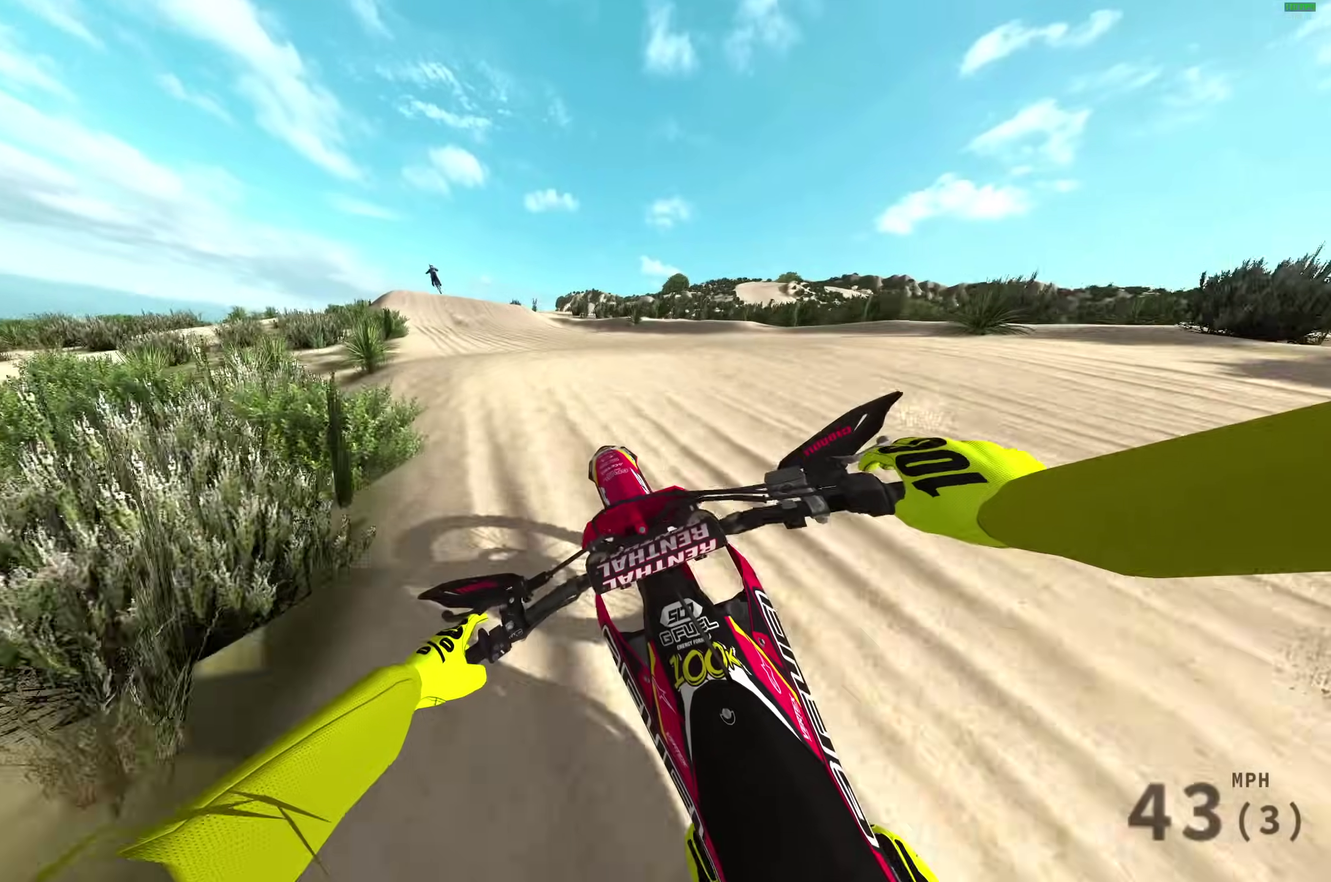
{"dt_ms": 500, "buttons": ["R2"], "left_stick": "center", "right_stick": "up", "events": [[200, "left_stick", "up-left"], [350, "right_stick", "up"], [383, "left_stick", "center"]]}
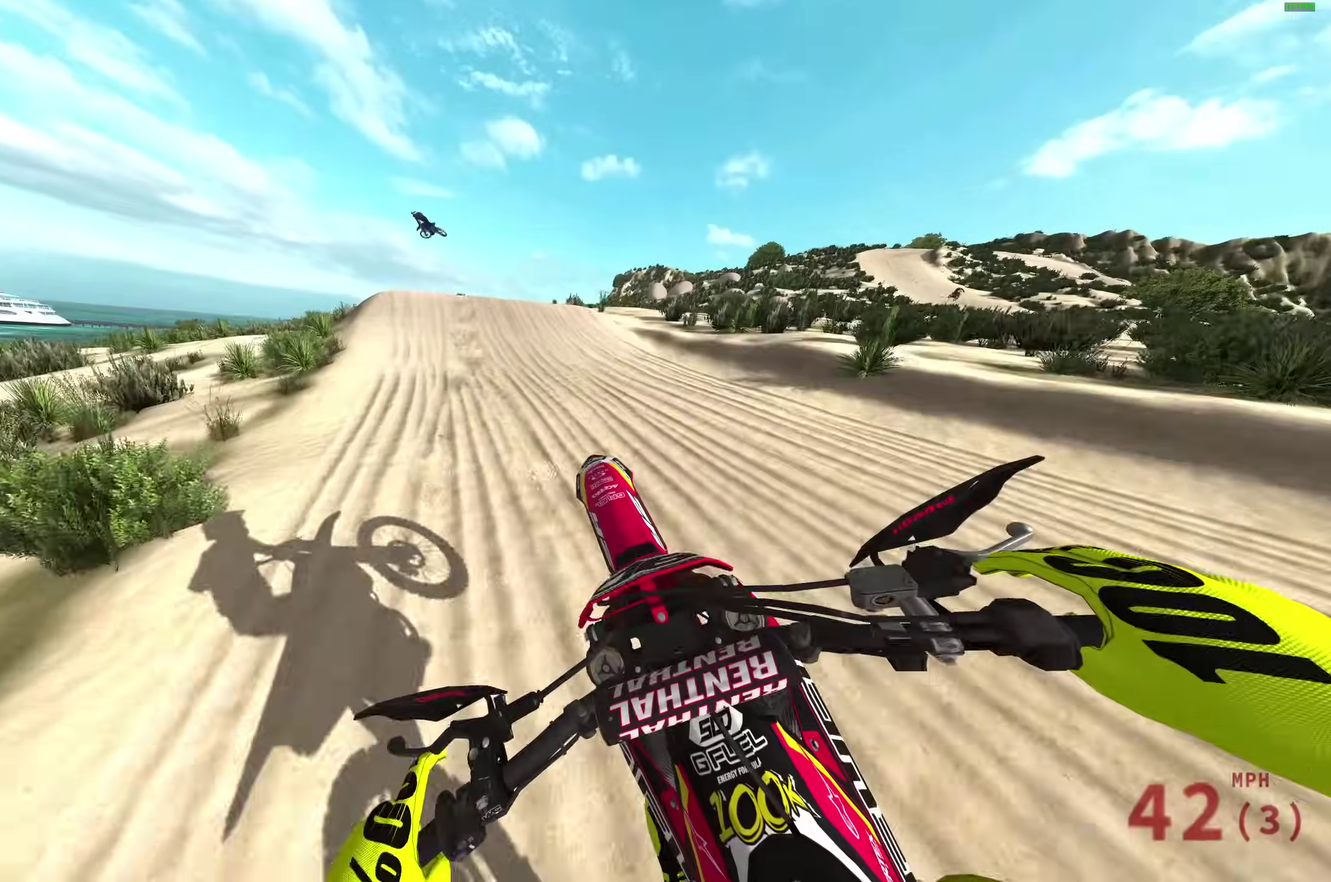
{"dt_ms": 400, "buttons": ["R2"], "left_stick": "up-left", "right_stick": "up-right", "events": [[250, "left_stick", "left"], [300, "left_stick", "up-left"], [317, "right_stick", "up-right"]]}
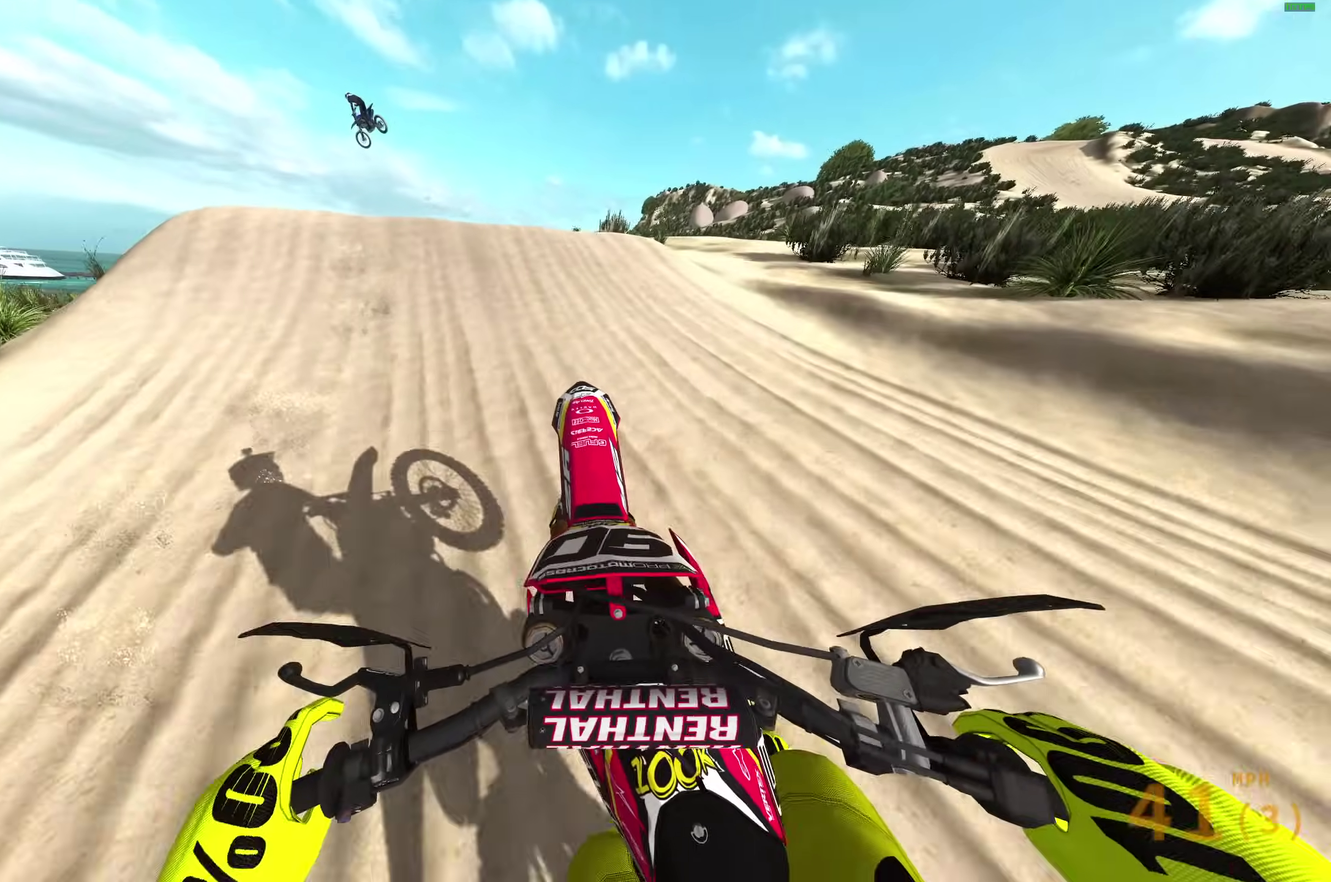
{"dt_ms": 600, "buttons": ["CROSS"], "left_stick": "left", "right_stick": "center", "events": [[217, "right_stick", "center"], [283, "left_stick", "left"], [333, "right_stick", "up"], [533, "R2", "up"], [533, "right_stick", "center"], [567, "CROSS", "down"]]}
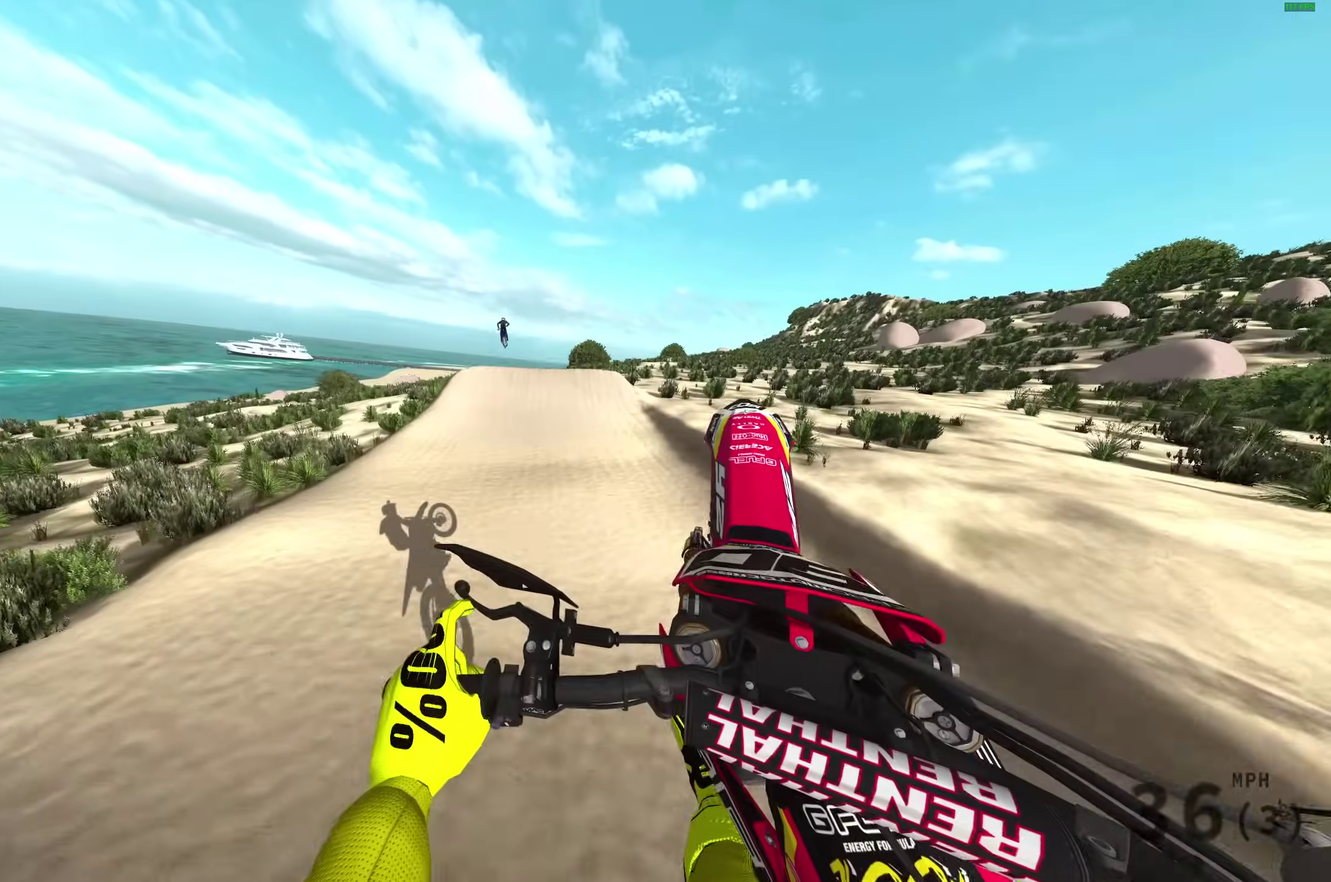
{"dt_ms": 400, "buttons": ["CROSS"], "left_stick": "center", "right_stick": "center", "events": [[83, "CROSS", "up"], [200, "left_stick", "up-left"], [367, "left_stick", "center"], [383, "CROSS", "down"]]}
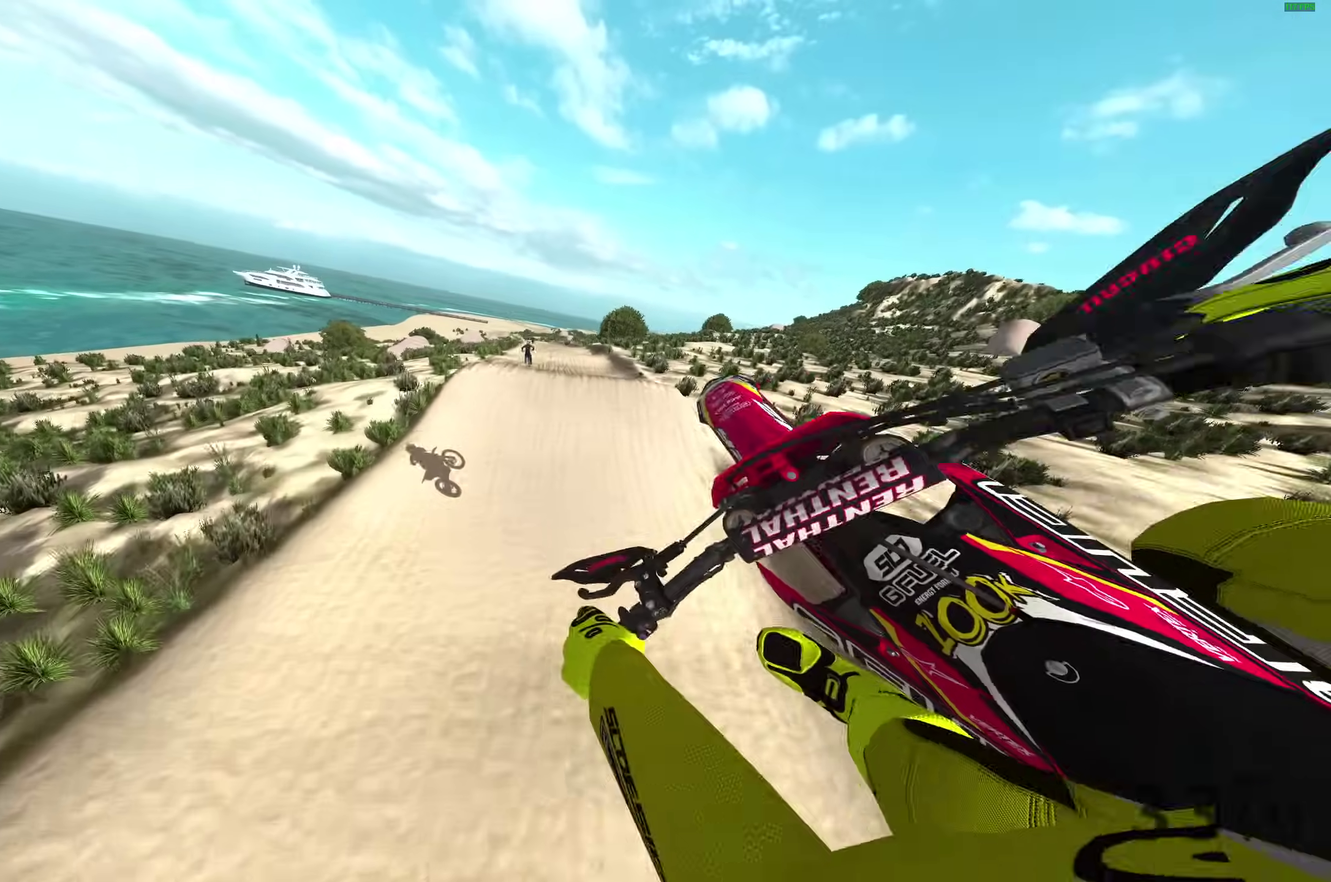
{"dt_ms": 600, "buttons": ["R2"], "left_stick": "center", "right_stick": "center", "events": [[83, "CROSS", "up"], [183, "DPAD_LEFT", "down"], [317, "DPAD_LEFT", "up"], [333, "R2", "down"]]}
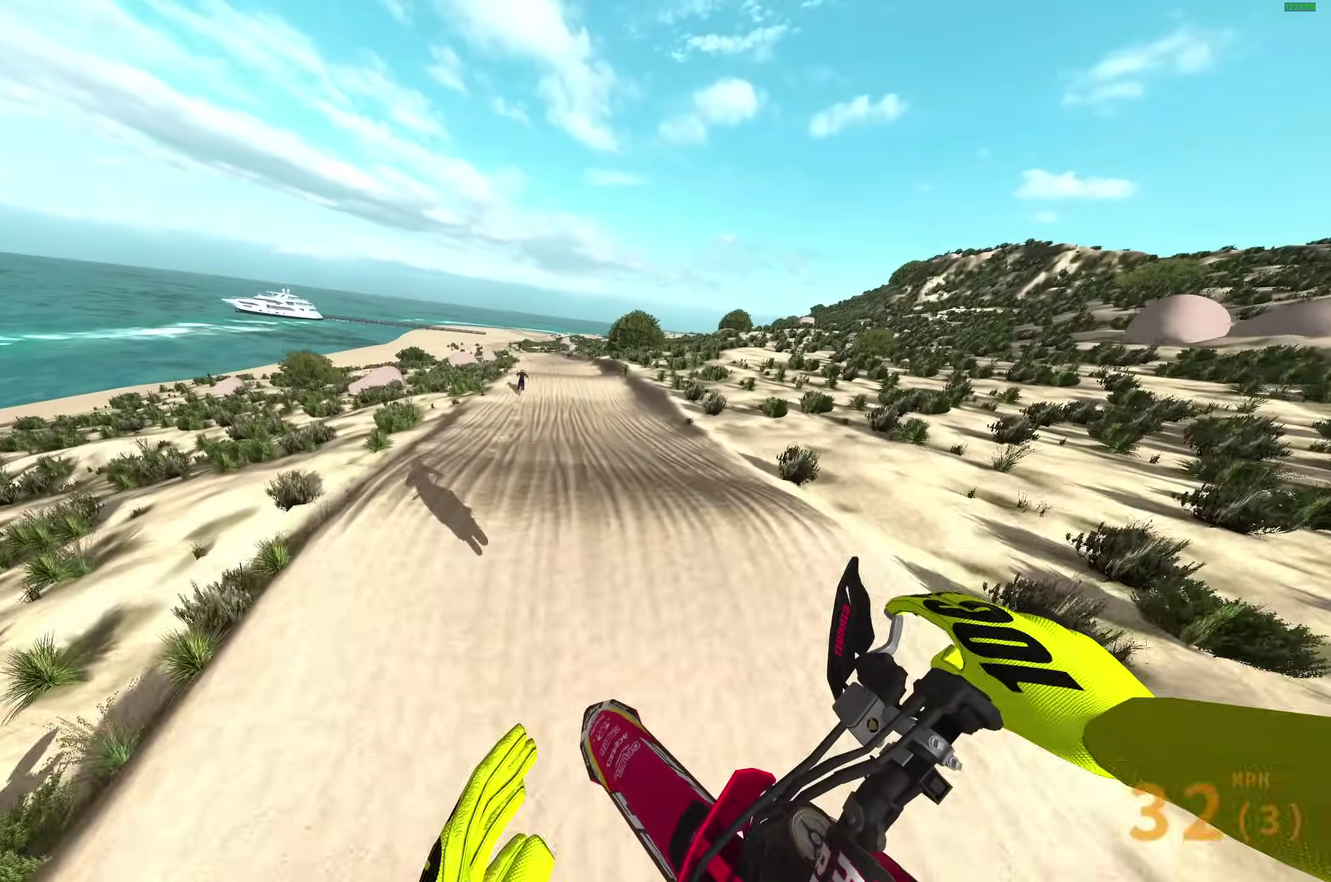
{"dt_ms": 400, "buttons": ["R2"], "left_stick": "center", "right_stick": "left", "events": [[117, "left_stick", "right"], [200, "right_stick", "left"], [383, "left_stick", "center"]]}
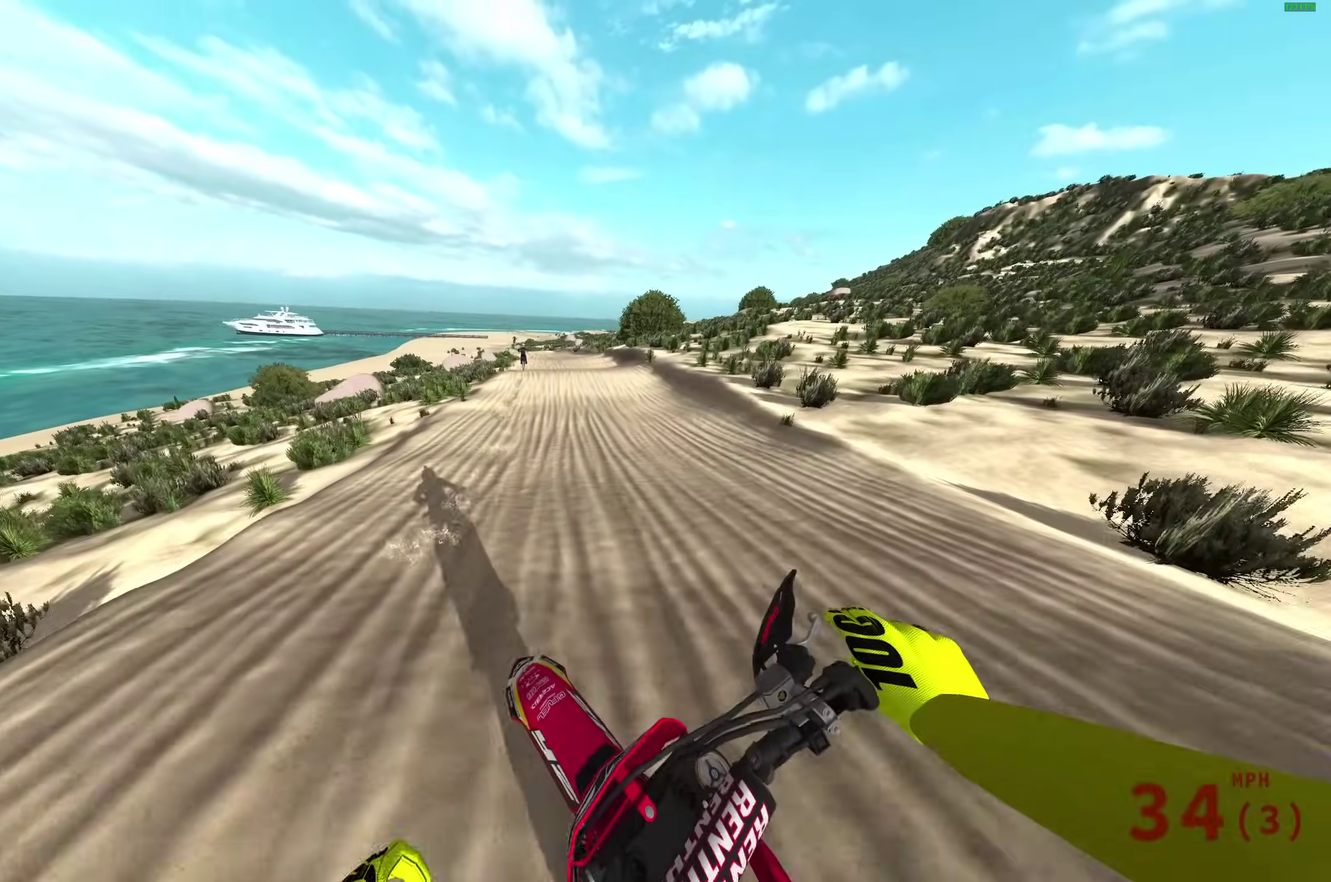
{"dt_ms": 600, "buttons": ["R2"], "left_stick": "center", "right_stick": "down-left", "events": [[33, "right_stick", "down-left"]]}
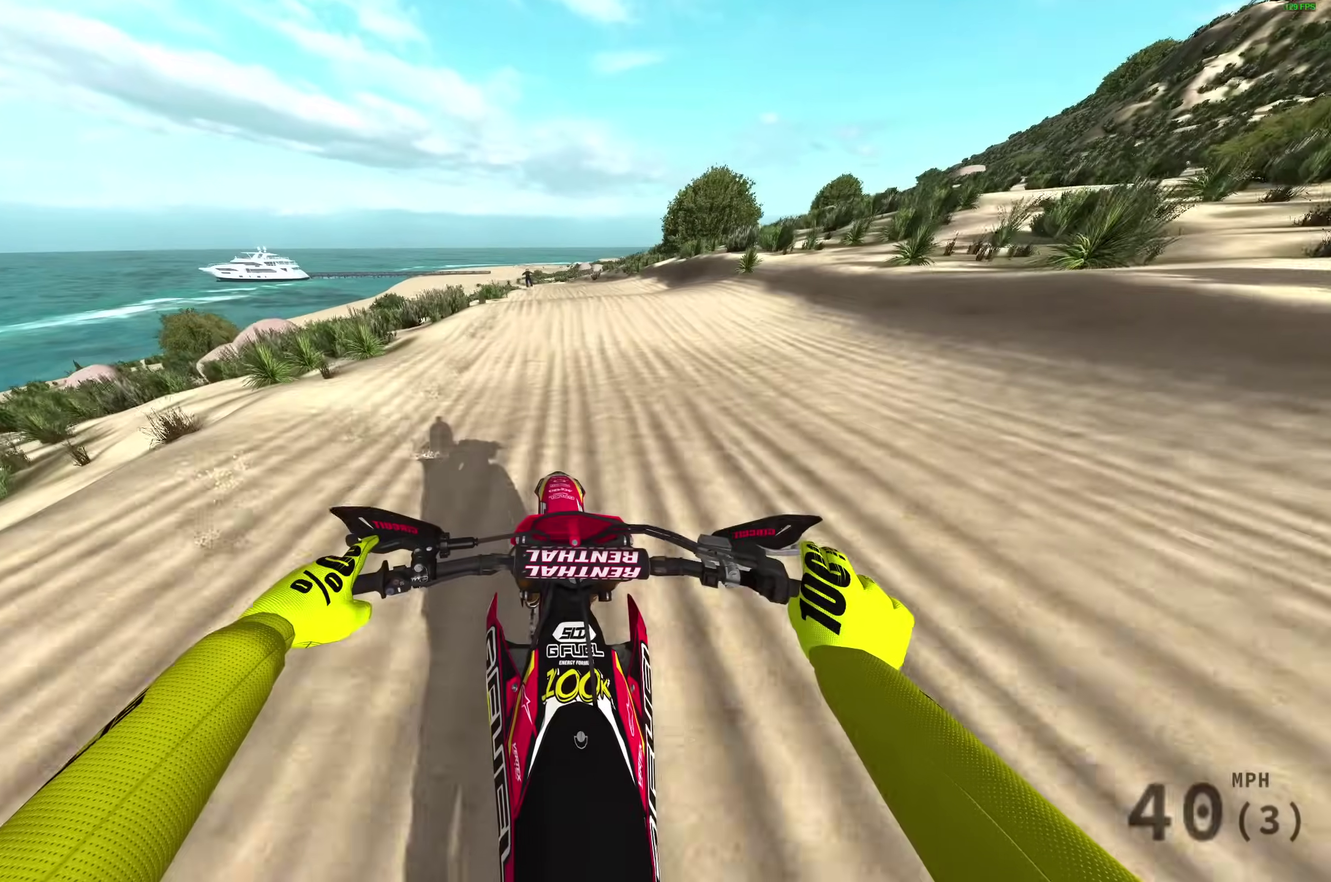
{"dt_ms": 700, "buttons": ["R2"], "left_stick": "center", "right_stick": "center", "events": [[200, "right_stick", "down"], [517, "right_stick", "down-left"], [567, "right_stick", "center"]]}
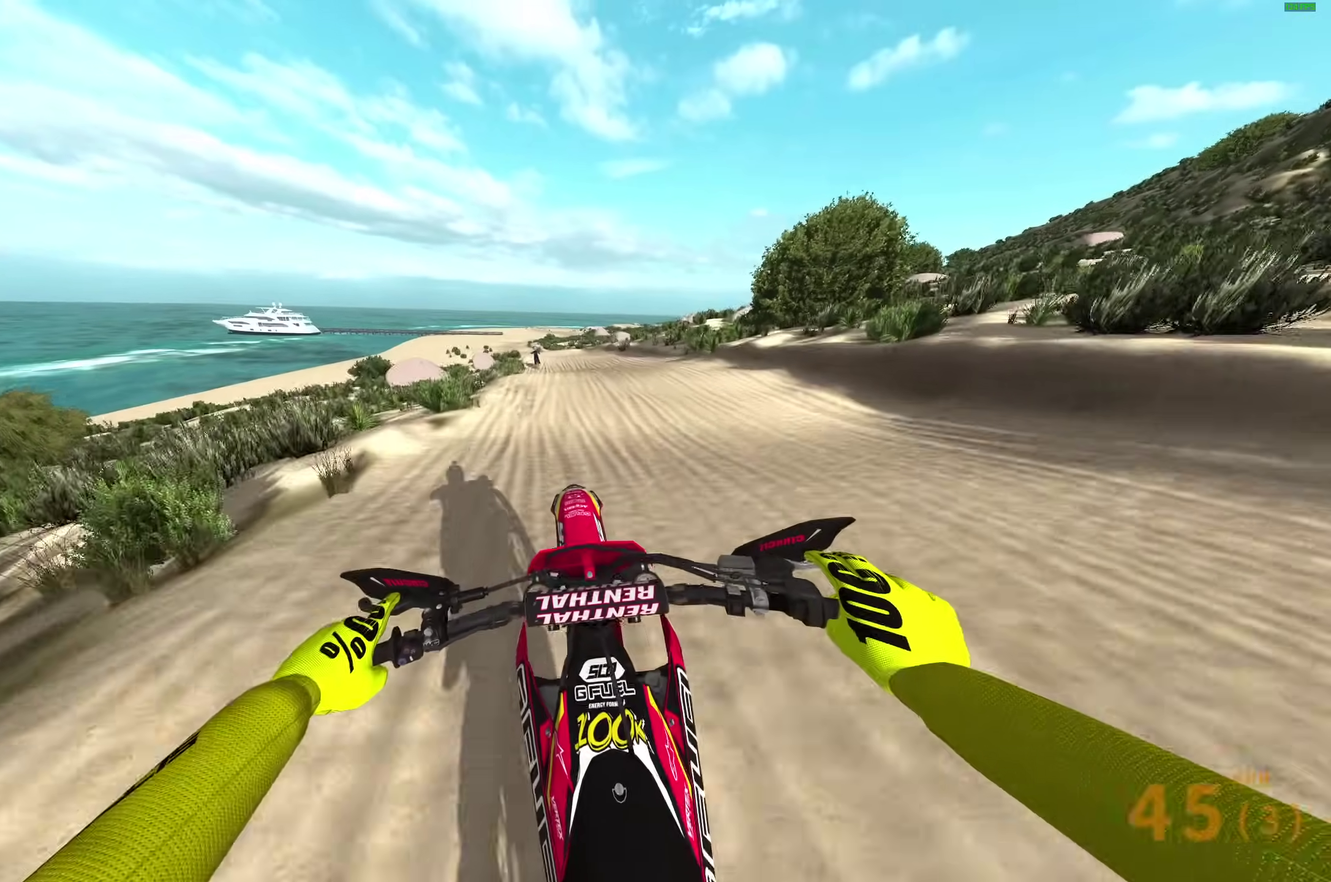
{"dt_ms": 300, "buttons": ["R2"], "left_stick": "center", "right_stick": "center", "events": []}
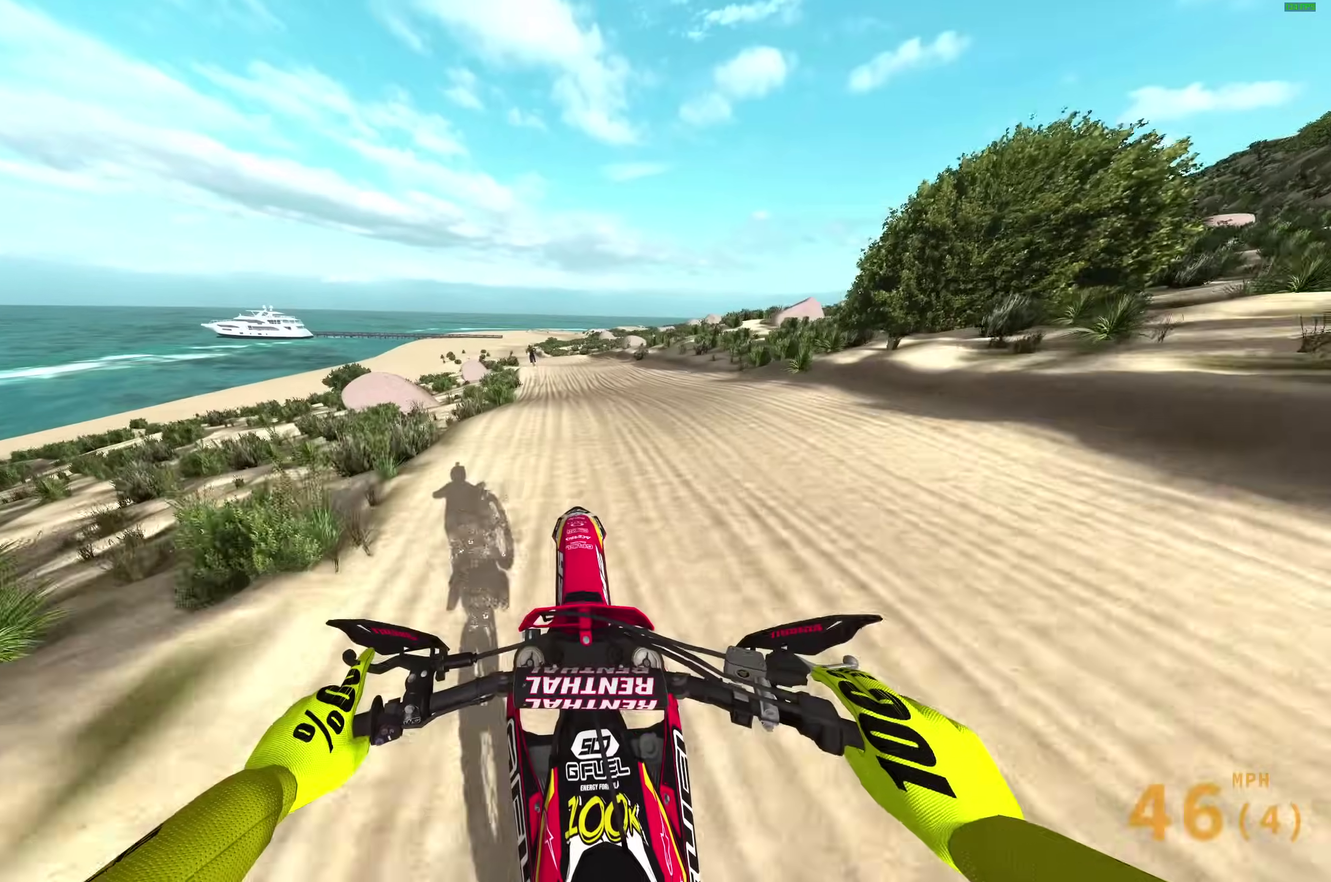
{"dt_ms": 600, "buttons": ["R2"], "left_stick": "center", "right_stick": "center", "events": [[67, "right_stick", "down"], [467, "right_stick", "center"]]}
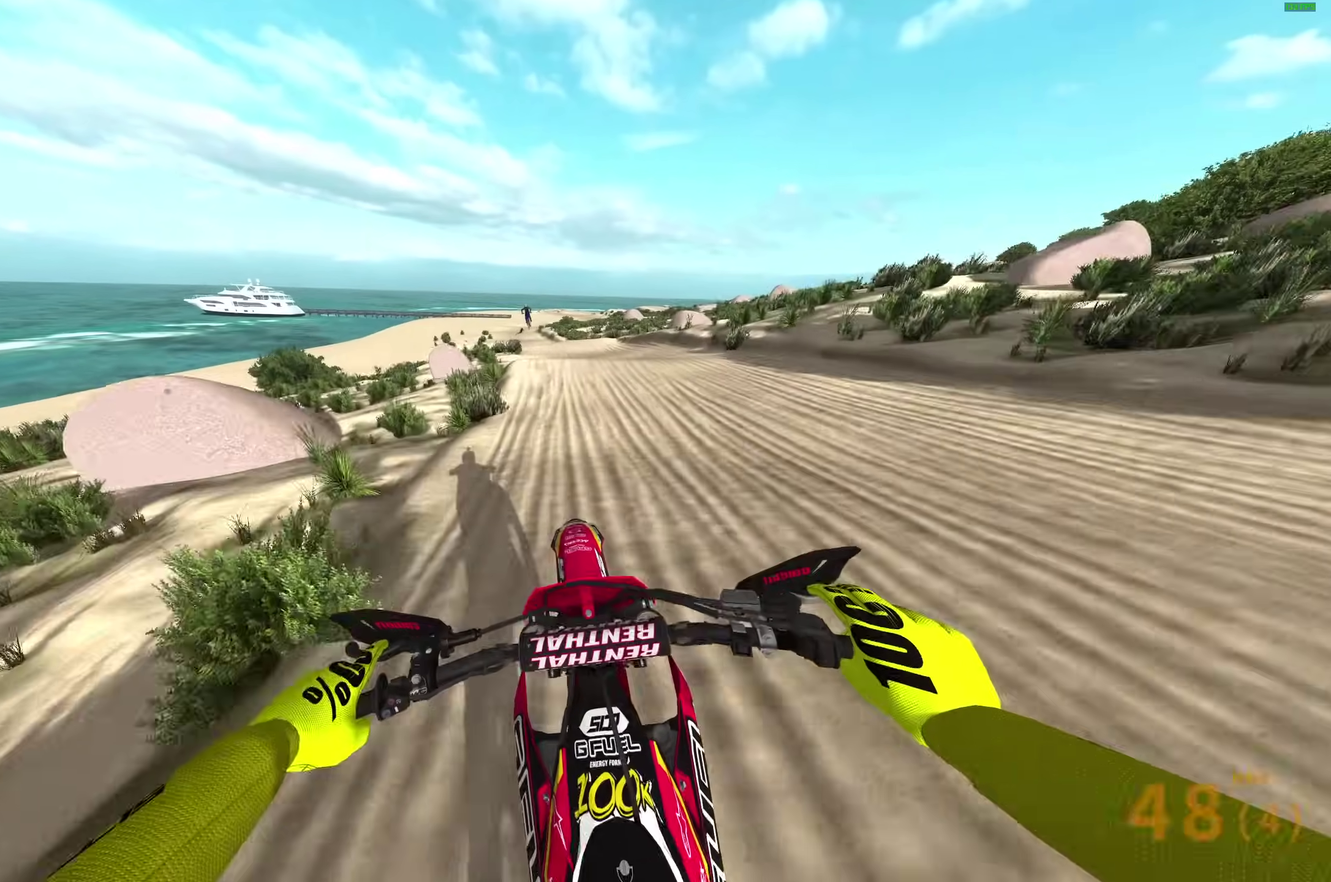
{"dt_ms": 400, "buttons": ["R2"], "left_stick": "center", "right_stick": "up", "events": [[133, "right_stick", "up"]]}
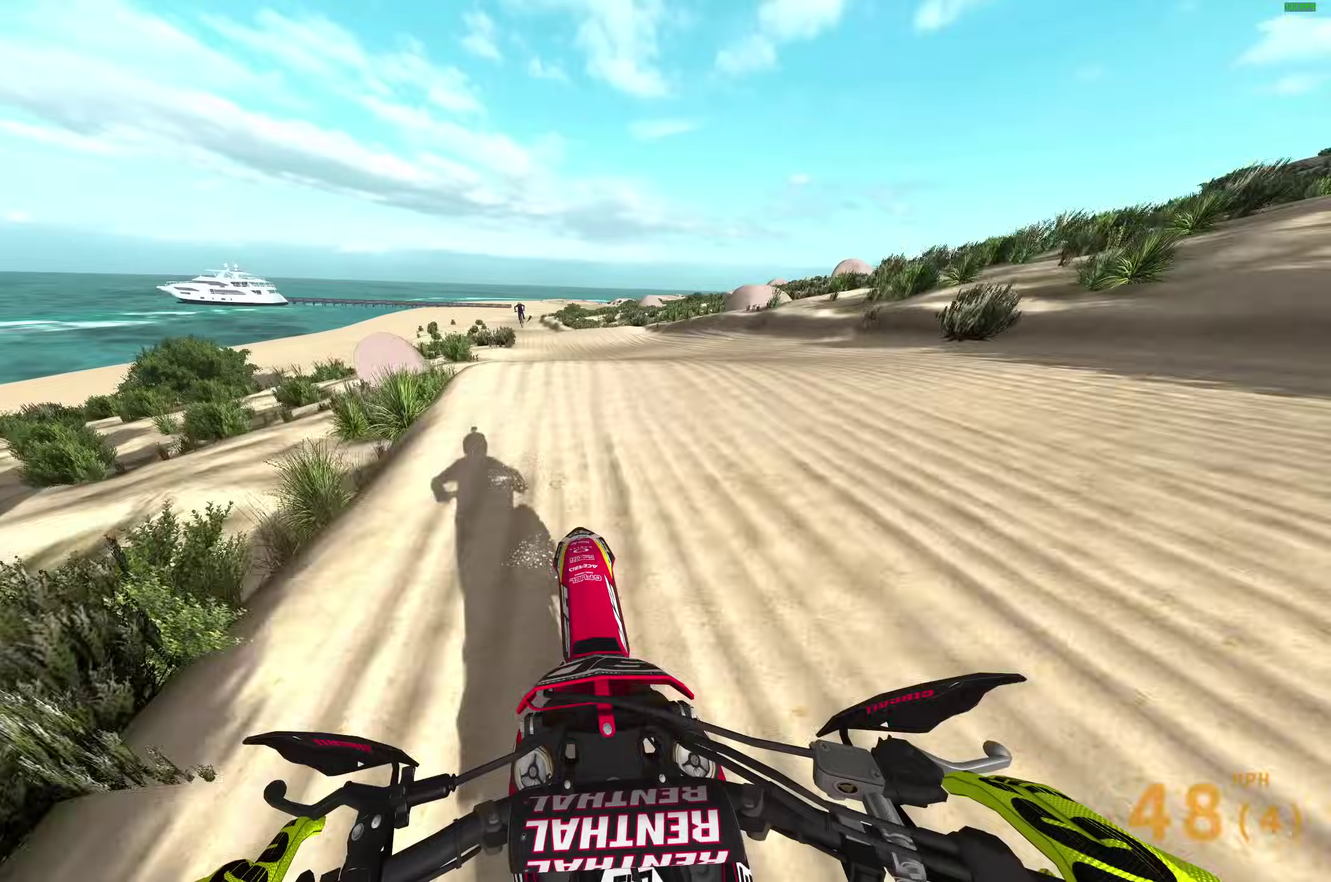
{"dt_ms": 700, "buttons": ["R2"], "left_stick": "center", "right_stick": "up", "events": [[67, "left_stick", "left"], [350, "left_stick", "center"]]}
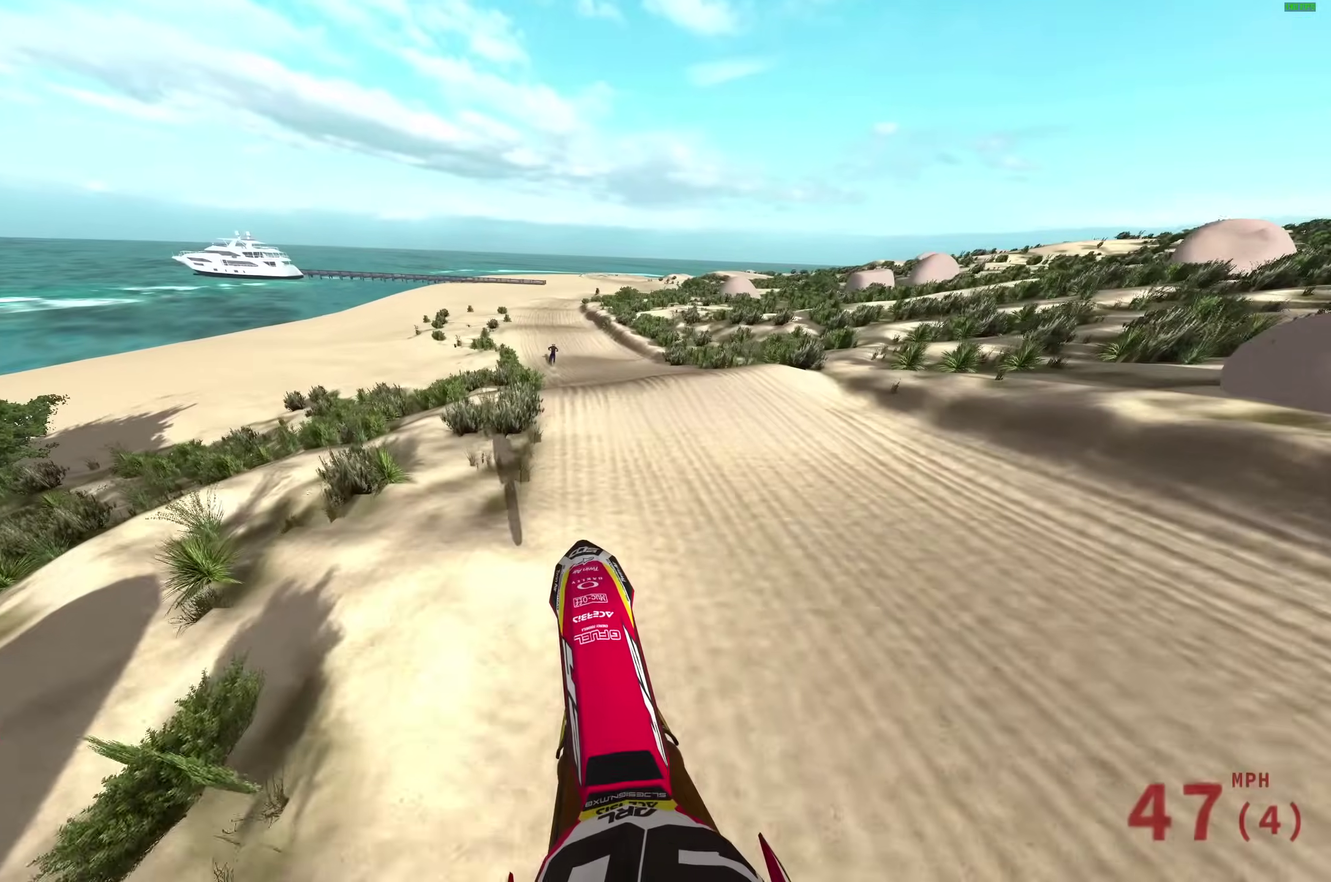
{"dt_ms": 300, "buttons": ["R2"], "left_stick": "center", "right_stick": "up", "events": []}